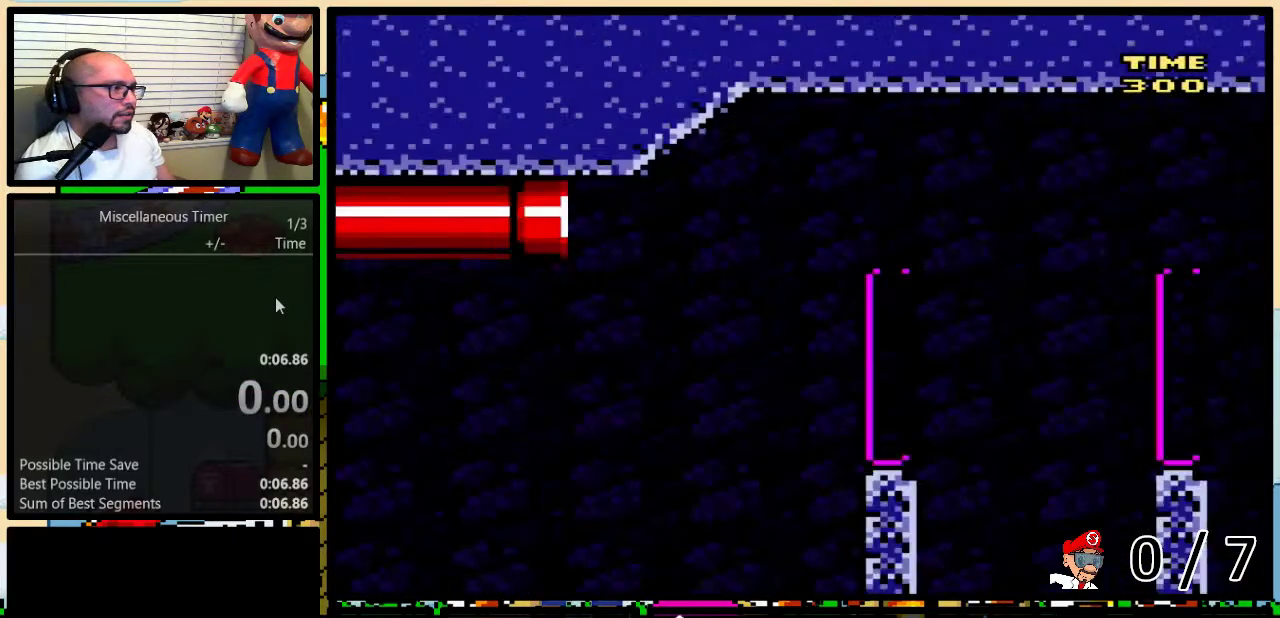
Gameplay with a controller (Nintendo layout); each line is a JSON object with the inputs held at the frame after it. "events" lists button and stick changes between this image and that frame as [ms after this image, input, new state], when the widget could be followed in between. Not read: L1 L3 R1 R3.
{"buttons": ["Y", "DPAD_RIGHT"], "events": [[17, "B", "down"], [67, "DPAD_RIGHT", "down"], [67, "DPAD_UP", "down"], [300, "B", "up"], [433, "DPAD_UP", "up"]]}
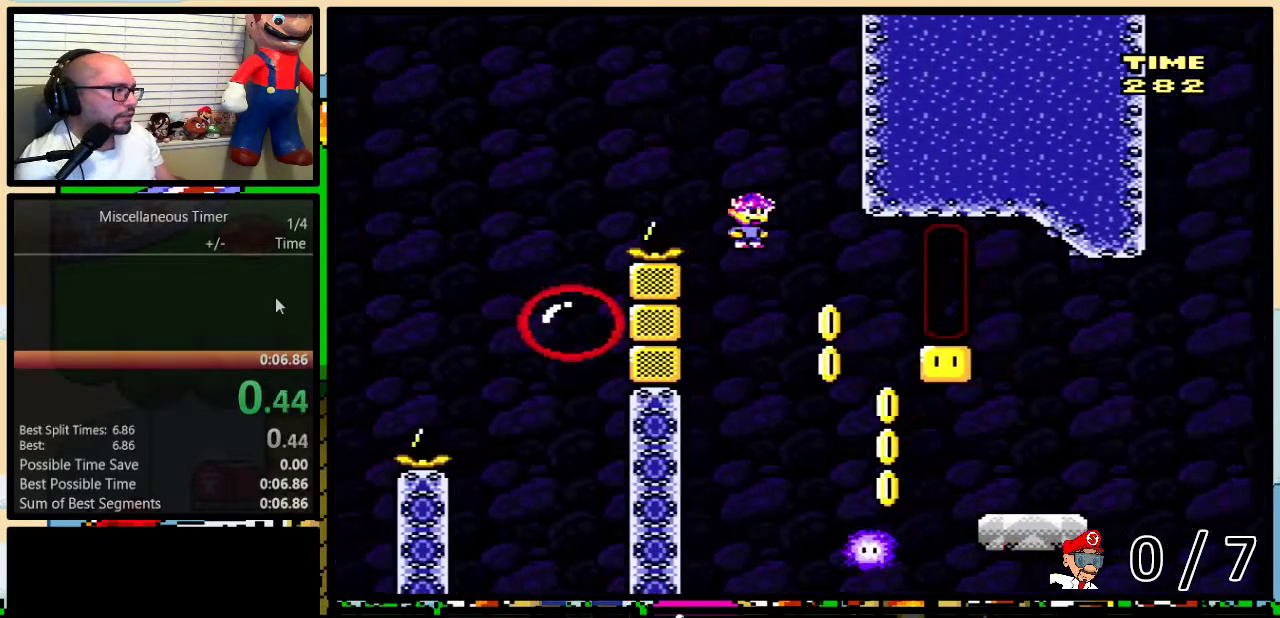
{"buttons": ["B", "Y", "DPAD_UP", "DPAD_RIGHT"], "events": [[183, "DPAD_LEFT", "down"], [183, "DPAD_RIGHT", "up"], [250, "B", "down"], [250, "DPAD_UP", "down"], [267, "DPAD_LEFT", "up"], [300, "DPAD_RIGHT", "down"], [300, "DPAD_UP", "up"], [400, "DPAD_RIGHT", "up"], [467, "DPAD_RIGHT", "down"], [467, "DPAD_UP", "down"]]}
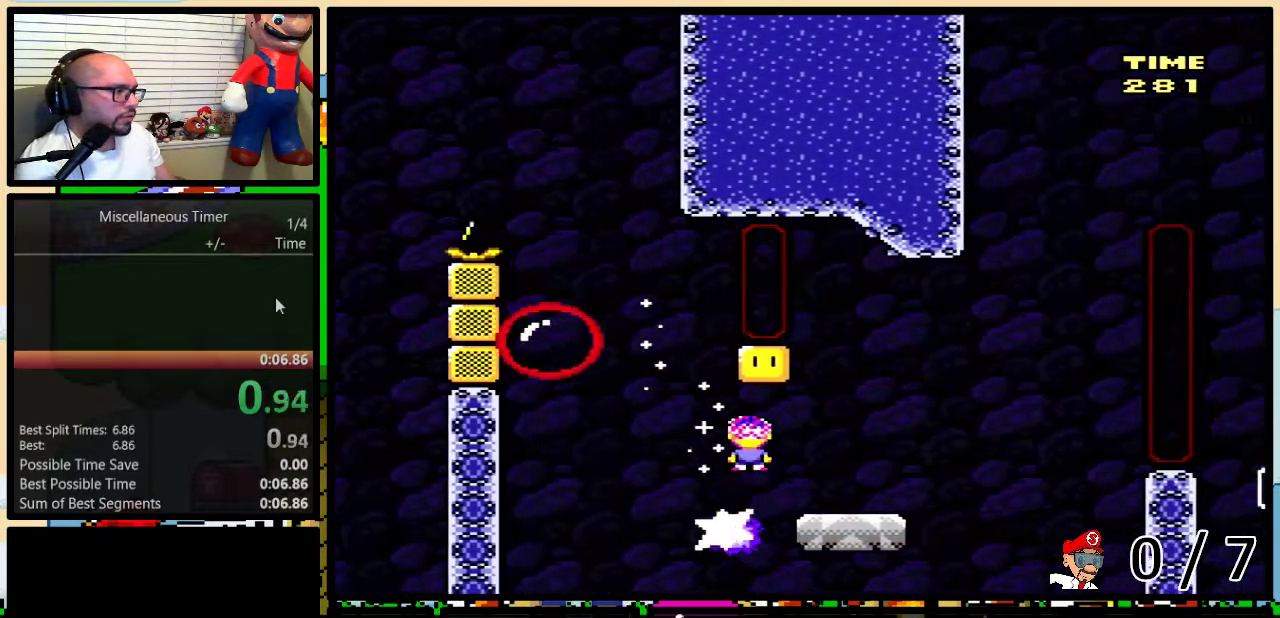
{"buttons": ["B", "Y", "DPAD_LEFT"], "events": [[83, "B", "up"], [300, "DPAD_UP", "up"], [333, "B", "down"], [400, "DPAD_LEFT", "down"], [400, "DPAD_RIGHT", "up"]]}
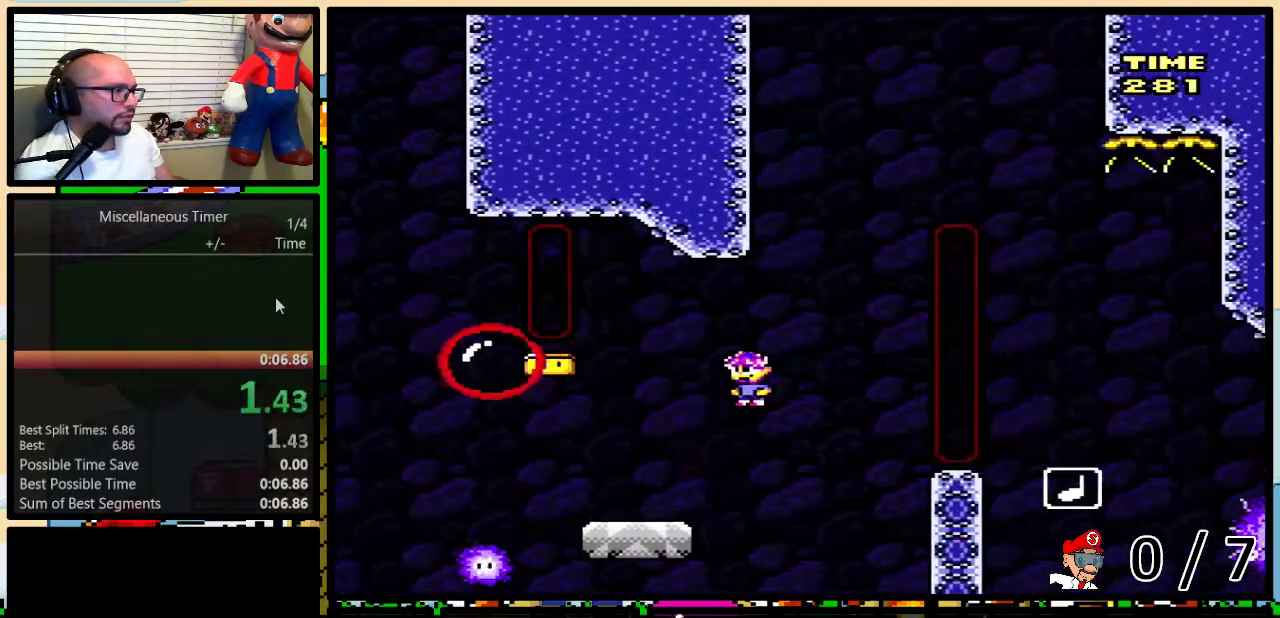
{"buttons": ["A", "Y", "DPAD_UP", "DPAD_RIGHT"], "events": [[117, "B", "up"], [300, "DPAD_UP", "down"], [350, "DPAD_LEFT", "up"], [350, "DPAD_RIGHT", "down"], [350, "DPAD_UP", "up"], [383, "A", "down"], [500, "DPAD_UP", "down"]]}
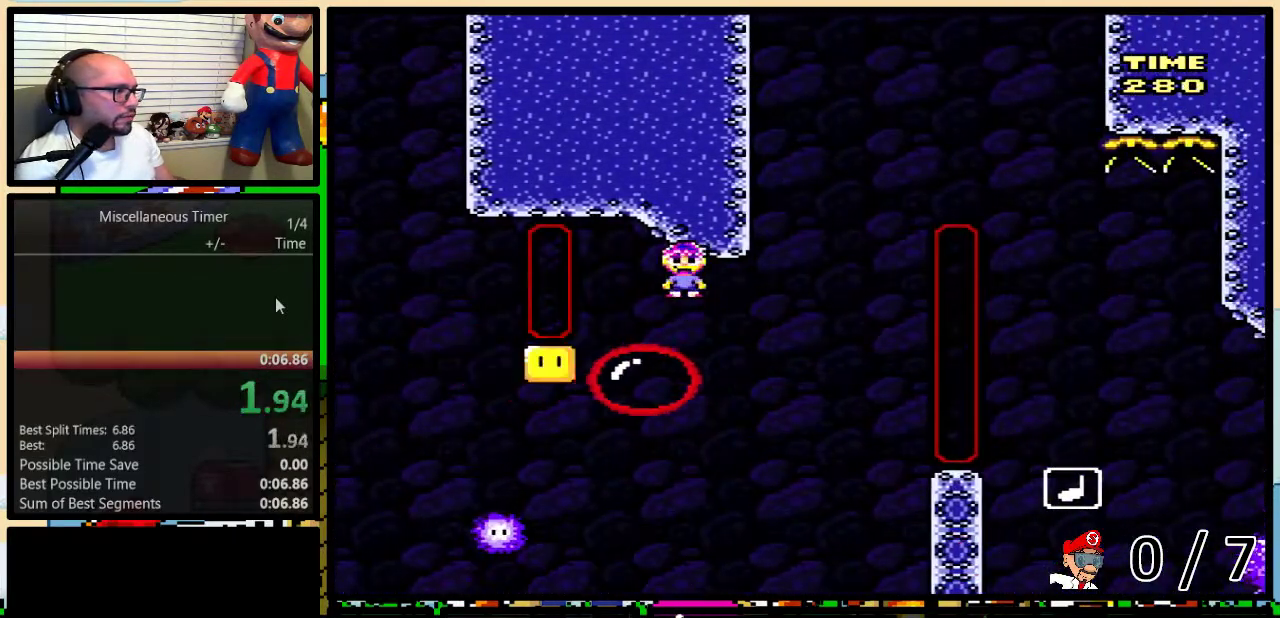
{"buttons": ["A", "Y", "DPAD_UP", "DPAD_RIGHT"], "events": [[67, "A", "up"], [183, "DPAD_UP", "up"], [217, "A", "down"], [250, "DPAD_RIGHT", "up"], [350, "DPAD_RIGHT", "down"], [350, "DPAD_UP", "down"]]}
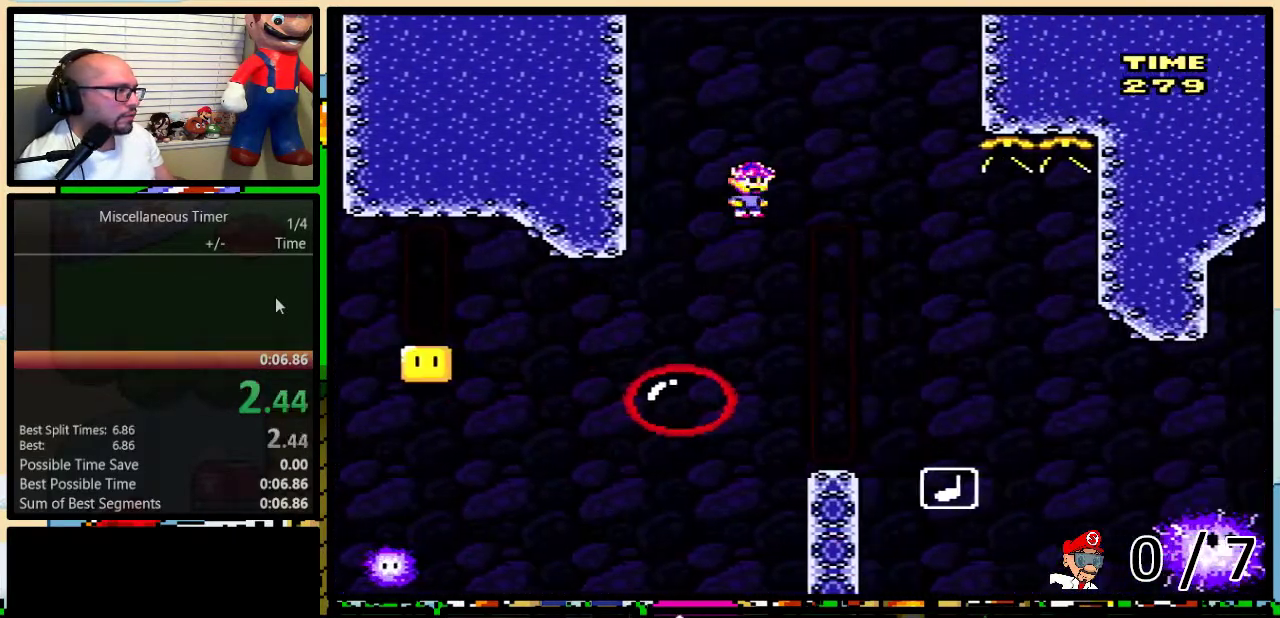
{"buttons": ["A", "Y", "DPAD_UP", "DPAD_RIGHT"], "events": []}
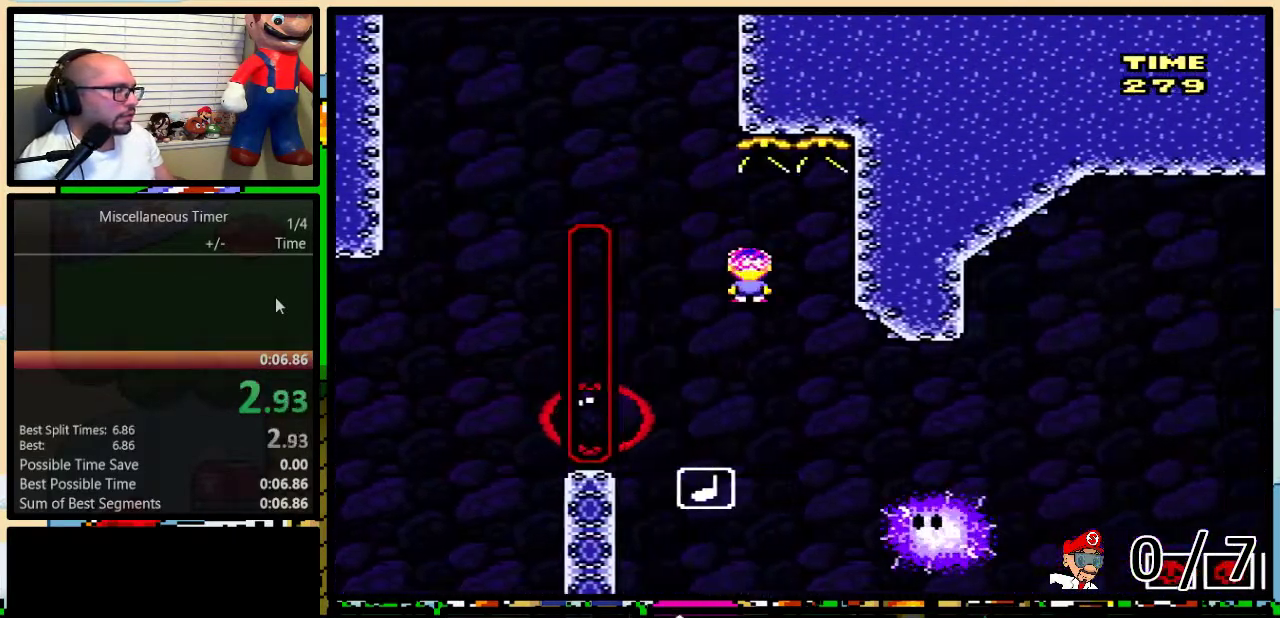
{"buttons": ["A", "Y", "DPAD_UP", "DPAD_RIGHT"], "events": []}
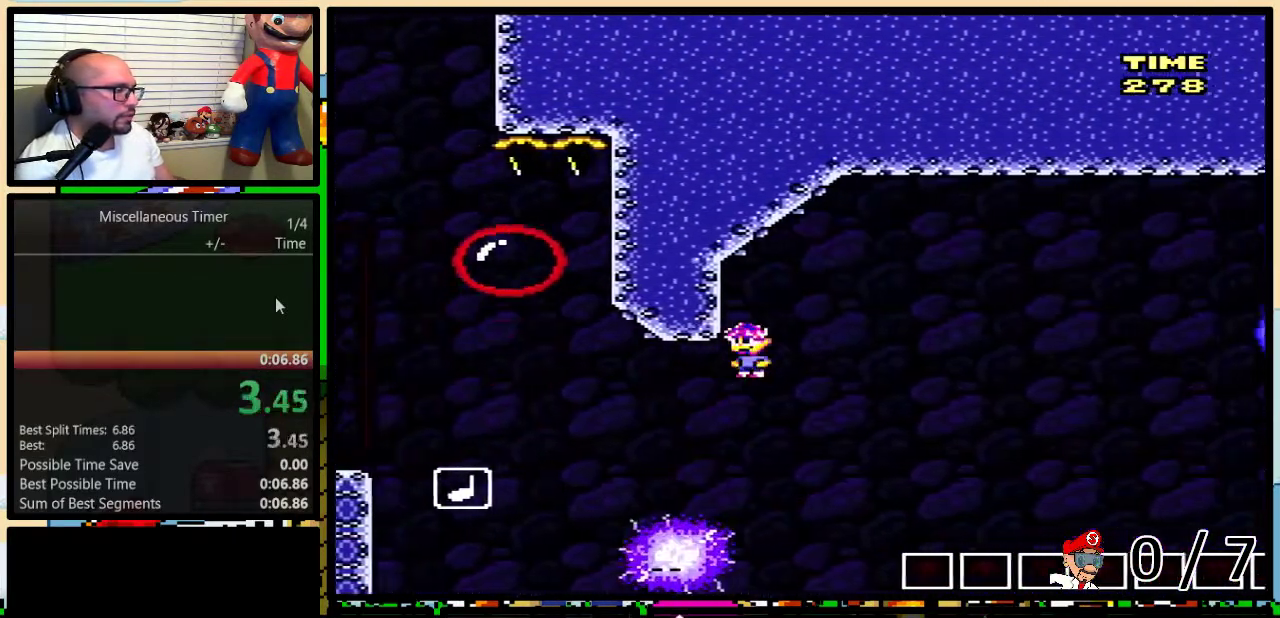
{"buttons": ["Y", "DPAD_UP", "DPAD_RIGHT"], "events": [[300, "A", "up"]]}
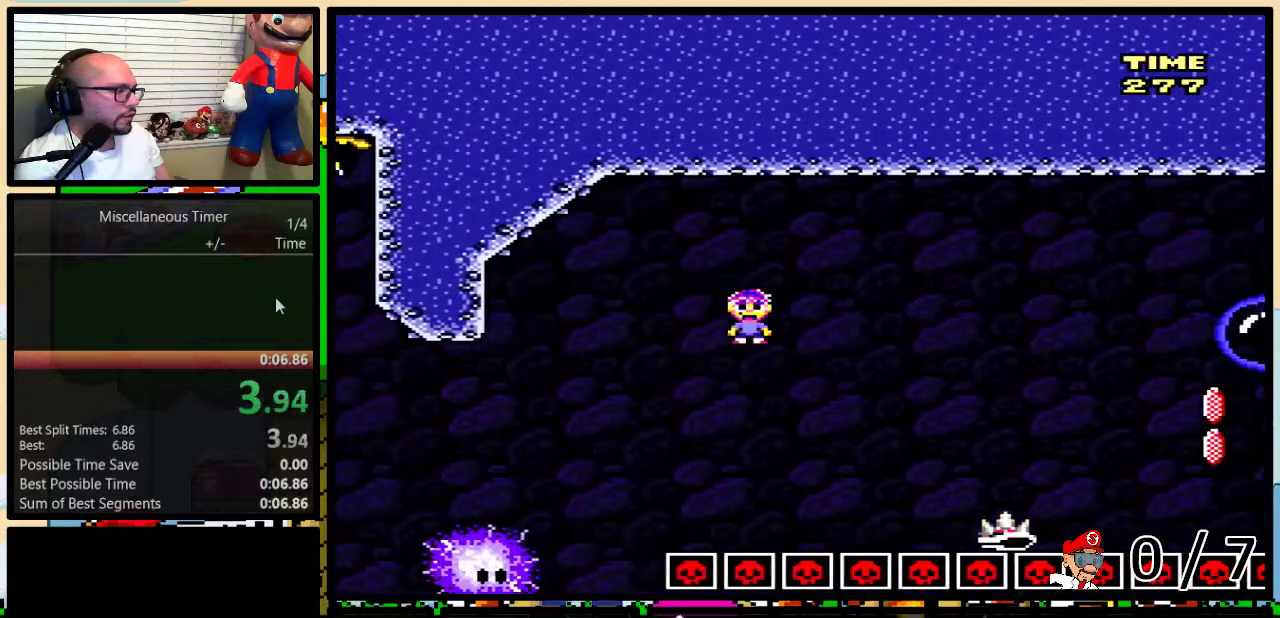
{"buttons": ["B", "Y", "DPAD_RIGHT"], "events": [[117, "B", "down"], [500, "DPAD_UP", "up"]]}
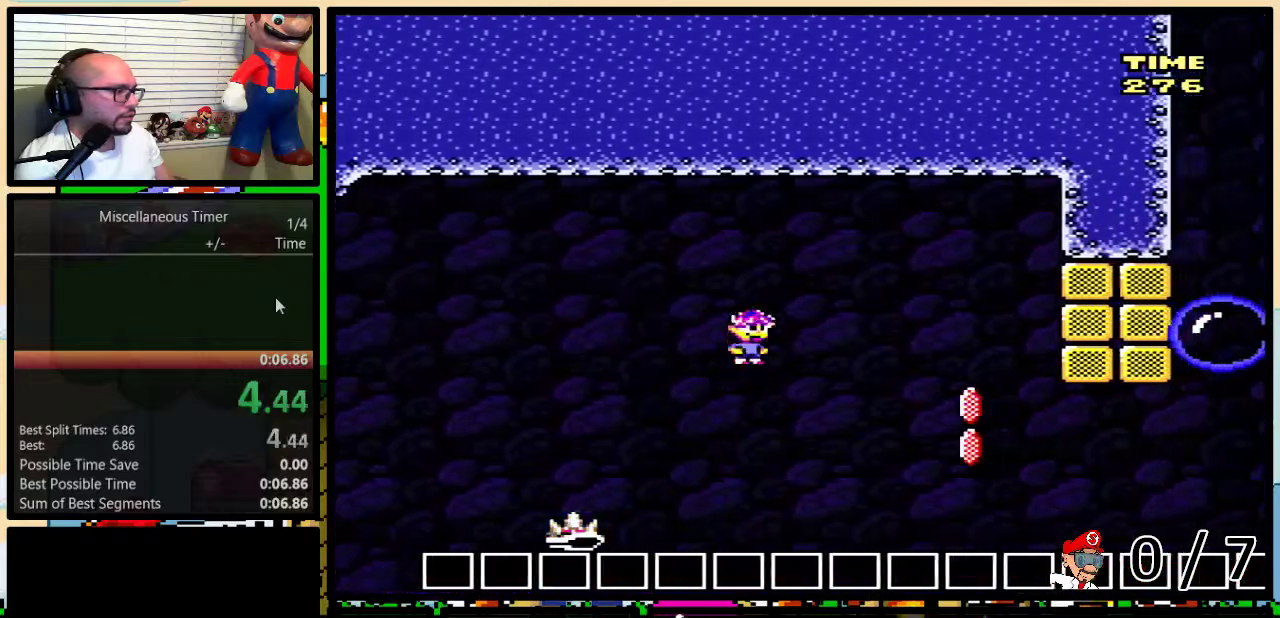
{"buttons": ["Y"], "events": [[33, "DPAD_RIGHT", "up"], [83, "B", "up"]]}
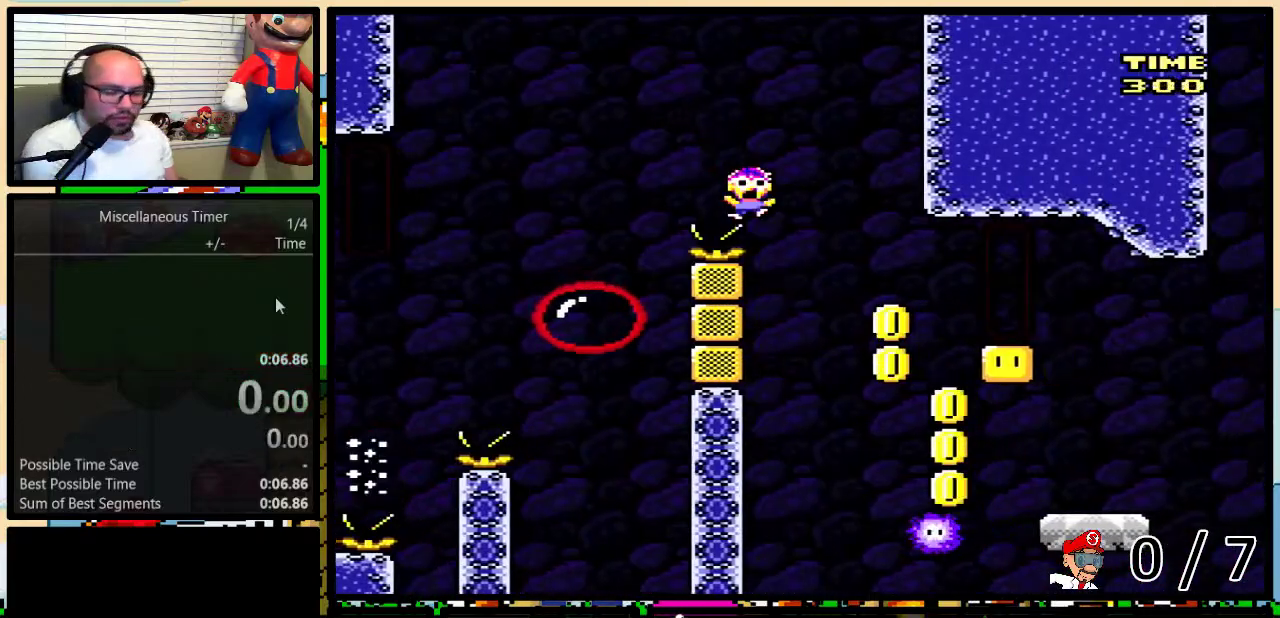
{"buttons": ["B", "Y", "DPAD_UP", "DPAD_RIGHT"], "events": [[367, "B", "down"], [367, "DPAD_RIGHT", "down"], [433, "DPAD_UP", "down"]]}
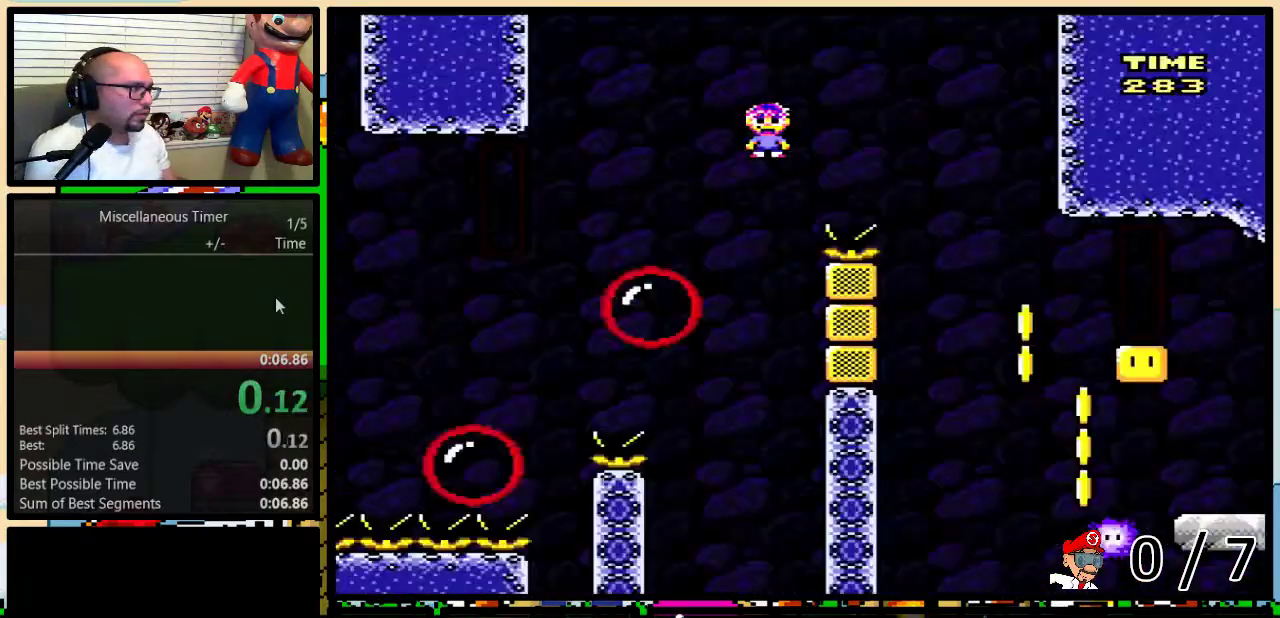
{"buttons": ["Y"], "events": [[117, "B", "up"], [300, "DPAD_UP", "up"], [500, "DPAD_RIGHT", "up"]]}
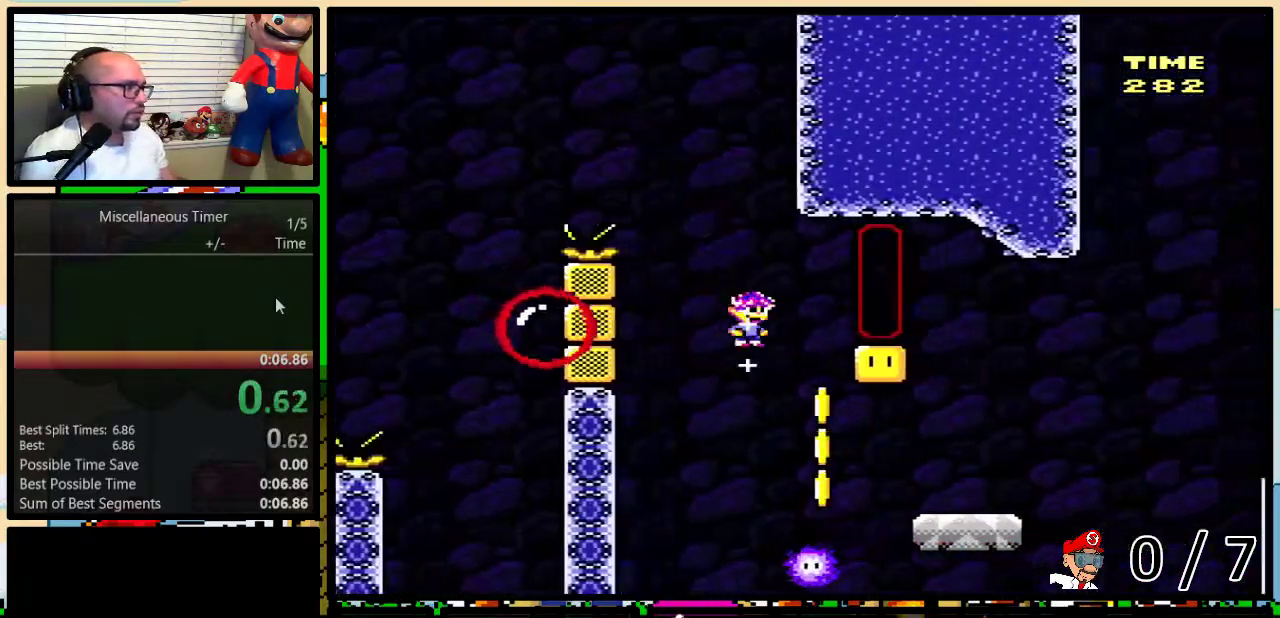
{"buttons": ["Y", "DPAD_UP", "DPAD_RIGHT"], "events": [[117, "B", "down"], [150, "DPAD_LEFT", "down"], [250, "DPAD_LEFT", "up"], [250, "DPAD_UP", "down"], [283, "DPAD_RIGHT", "down"], [500, "B", "up"]]}
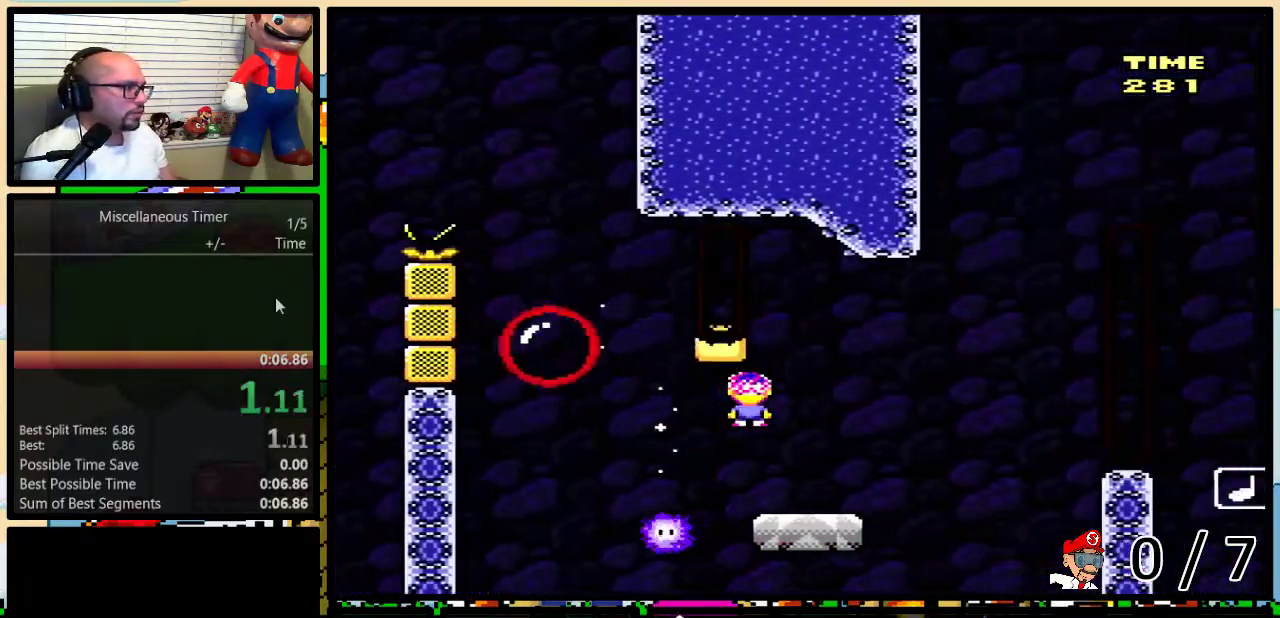
{"buttons": ["B", "Y", "DPAD_LEFT"], "events": [[250, "B", "down"], [300, "DPAD_UP", "up"], [333, "DPAD_LEFT", "down"], [333, "DPAD_RIGHT", "up"]]}
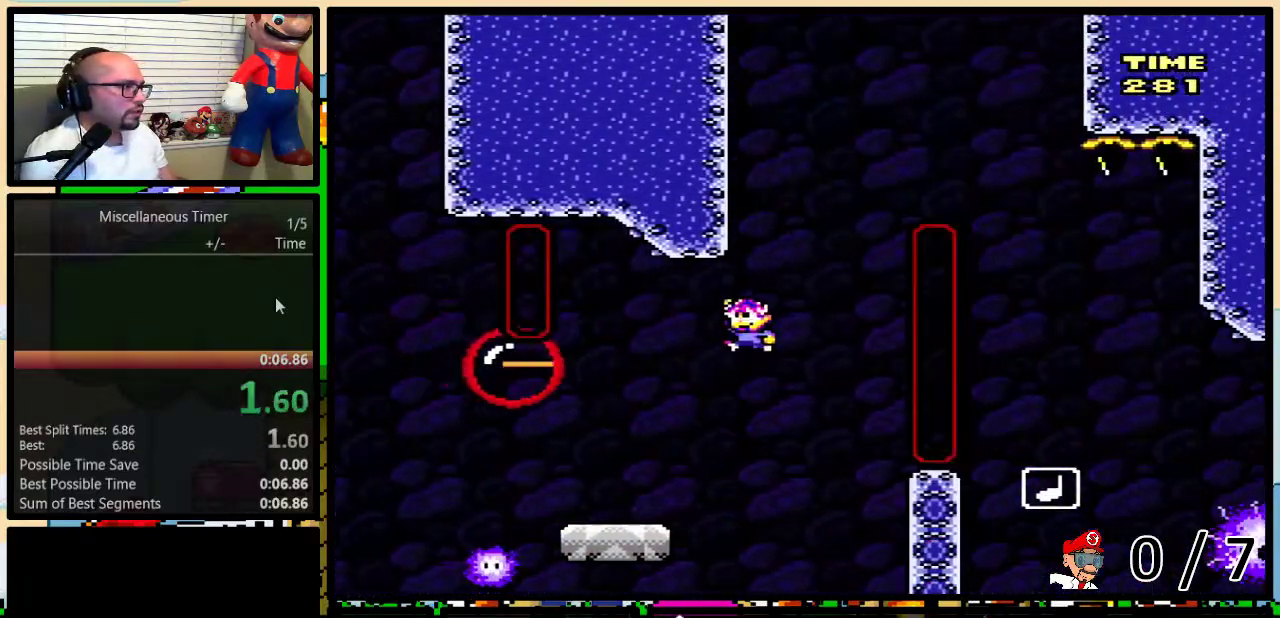
{"buttons": ["Y", "DPAD_UP", "DPAD_RIGHT"], "events": [[83, "B", "up"], [283, "DPAD_LEFT", "up"], [283, "DPAD_RIGHT", "down"], [333, "A", "down"], [467, "A", "up"], [467, "DPAD_UP", "down"]]}
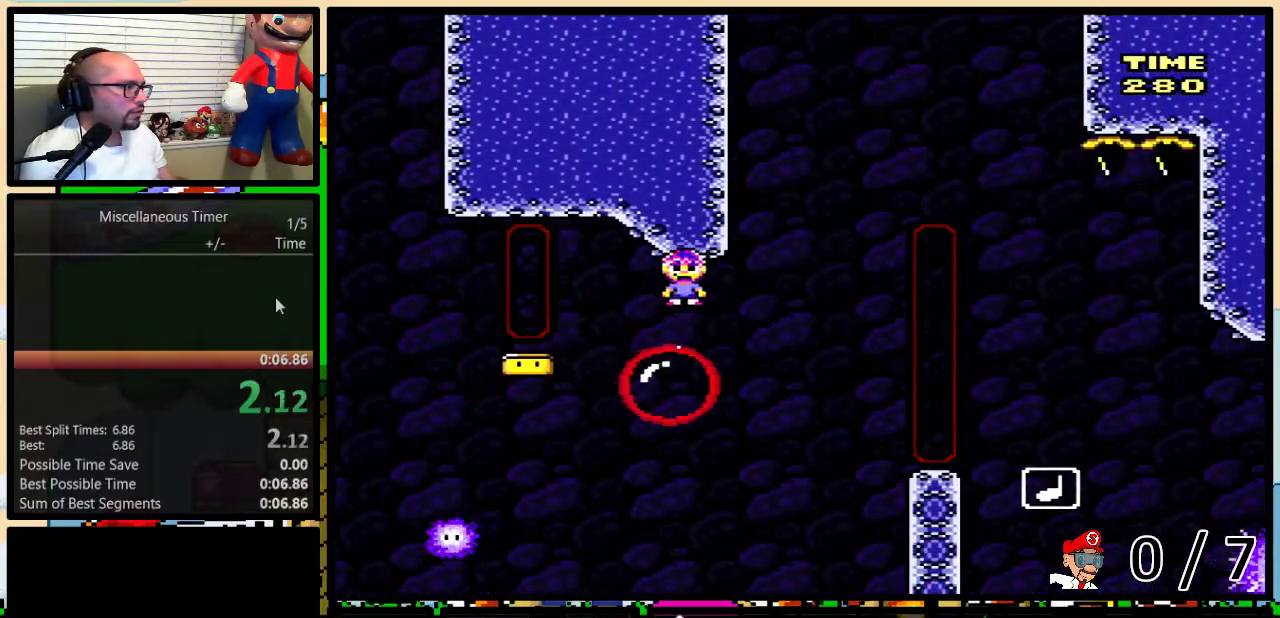
{"buttons": ["A", "Y", "DPAD_RIGHT"], "events": [[150, "A", "down"], [150, "DPAD_UP", "up"], [217, "DPAD_RIGHT", "up"], [283, "DPAD_RIGHT", "down"], [283, "DPAD_UP", "down"], [333, "DPAD_UP", "up"]]}
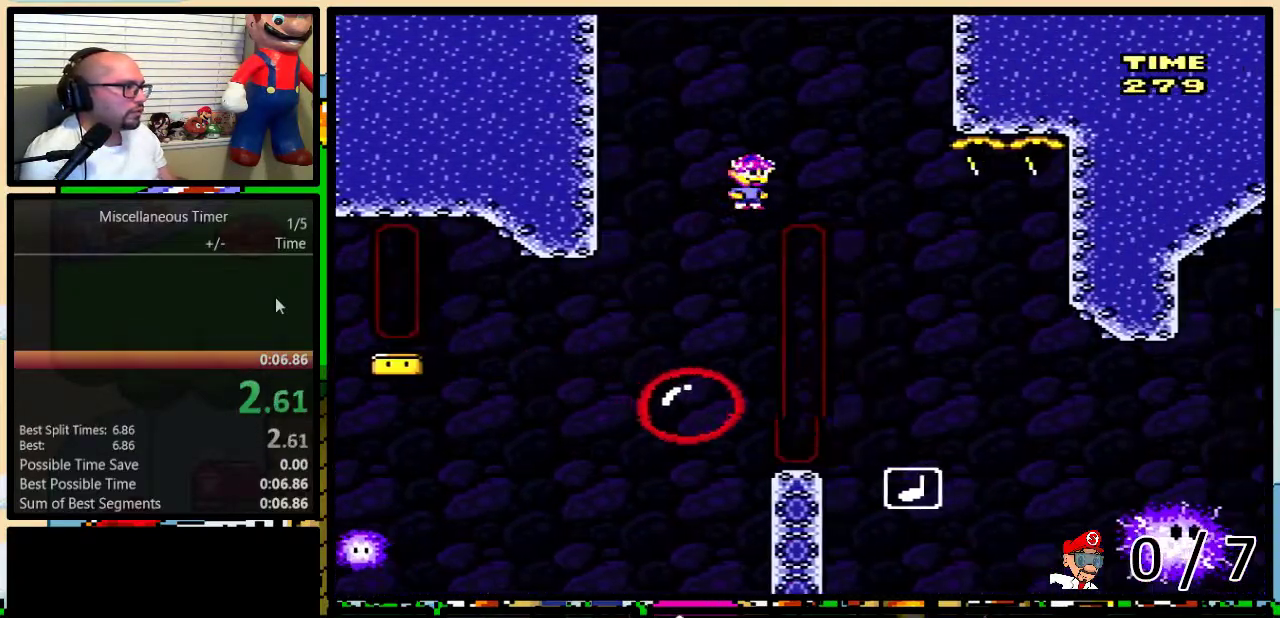
{"buttons": ["A", "Y", "DPAD_UP", "DPAD_RIGHT"], "events": [[400, "DPAD_UP", "down"]]}
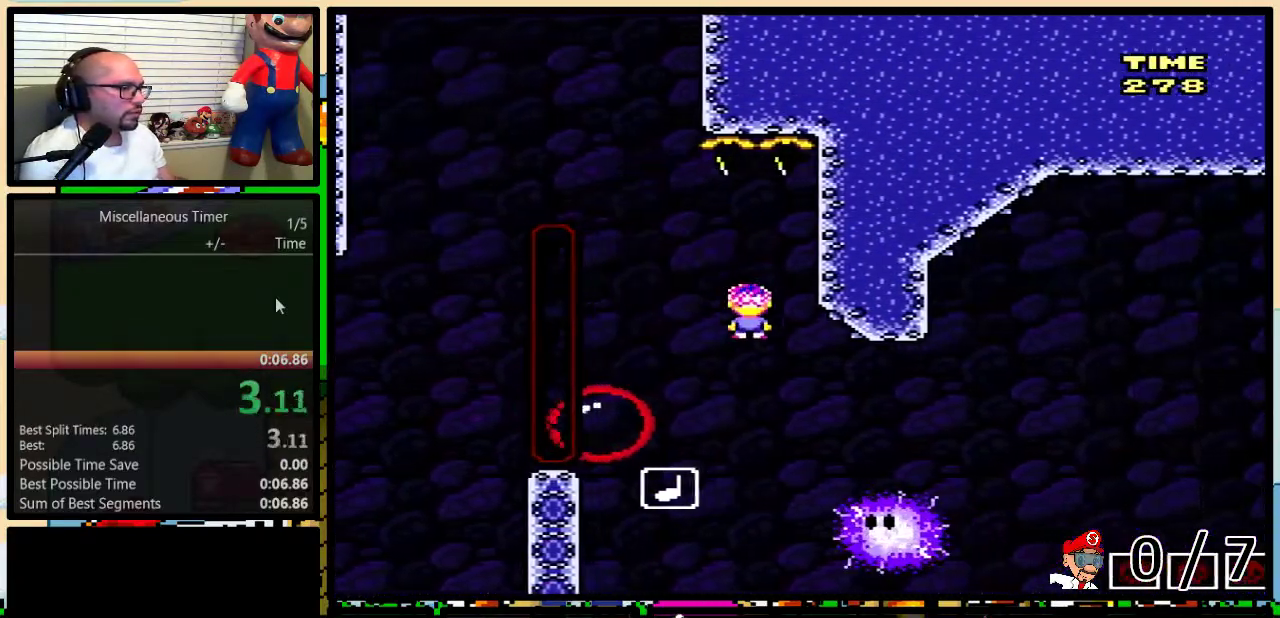
{"buttons": ["A", "Y", "DPAD_UP", "DPAD_RIGHT"], "events": [[283, "DPAD_UP", "up"], [500, "DPAD_UP", "down"]]}
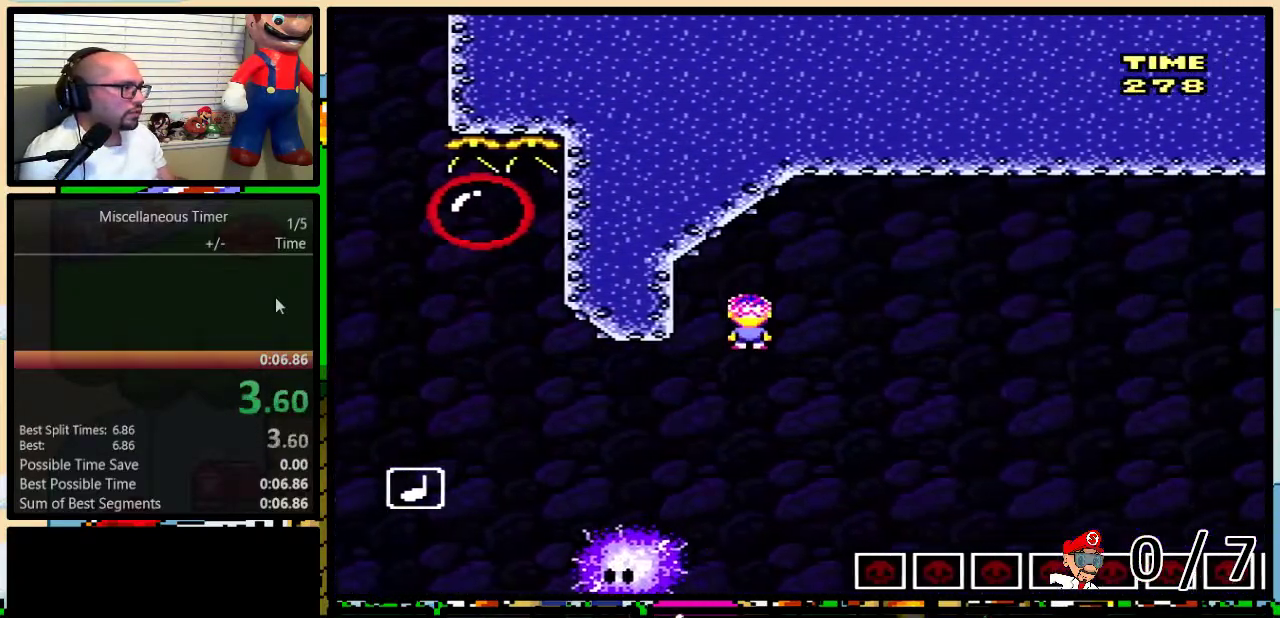
{"buttons": ["Y", "DPAD_UP", "DPAD_RIGHT"], "events": [[67, "DPAD_UP", "up"], [217, "A", "up"], [400, "DPAD_UP", "down"]]}
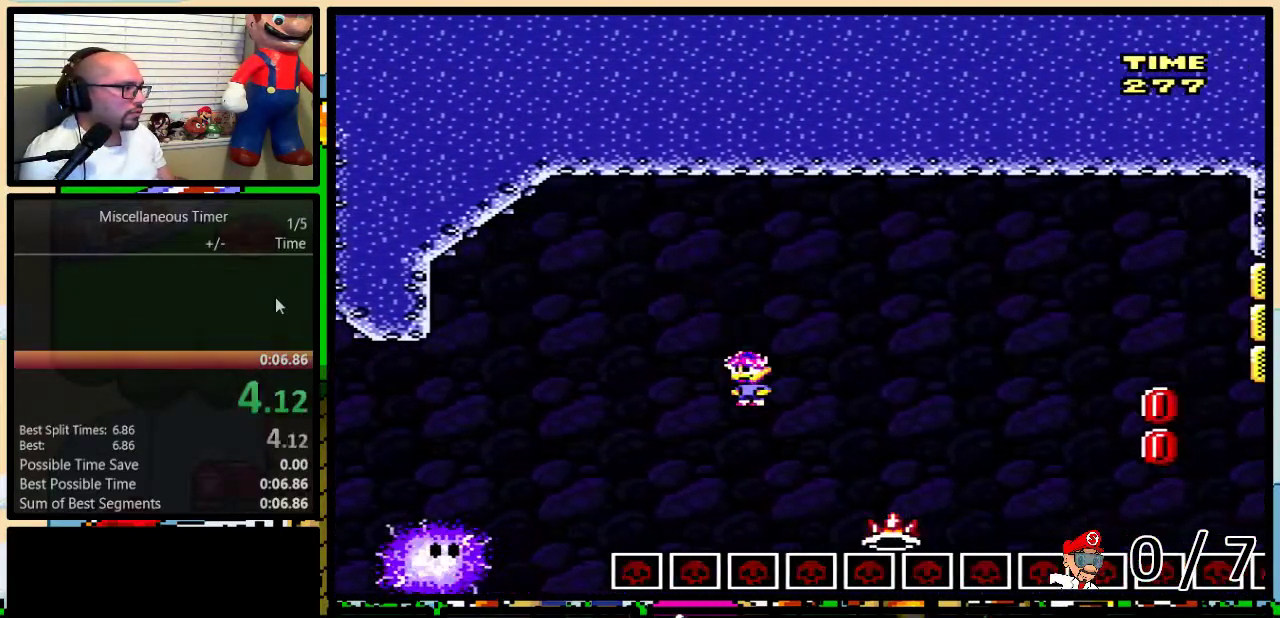
{"buttons": ["Y", "DPAD_LEFT"], "events": [[67, "B", "down"], [283, "DPAD_UP", "up"], [467, "DPAD_LEFT", "down"], [467, "DPAD_RIGHT", "up"], [500, "B", "up"]]}
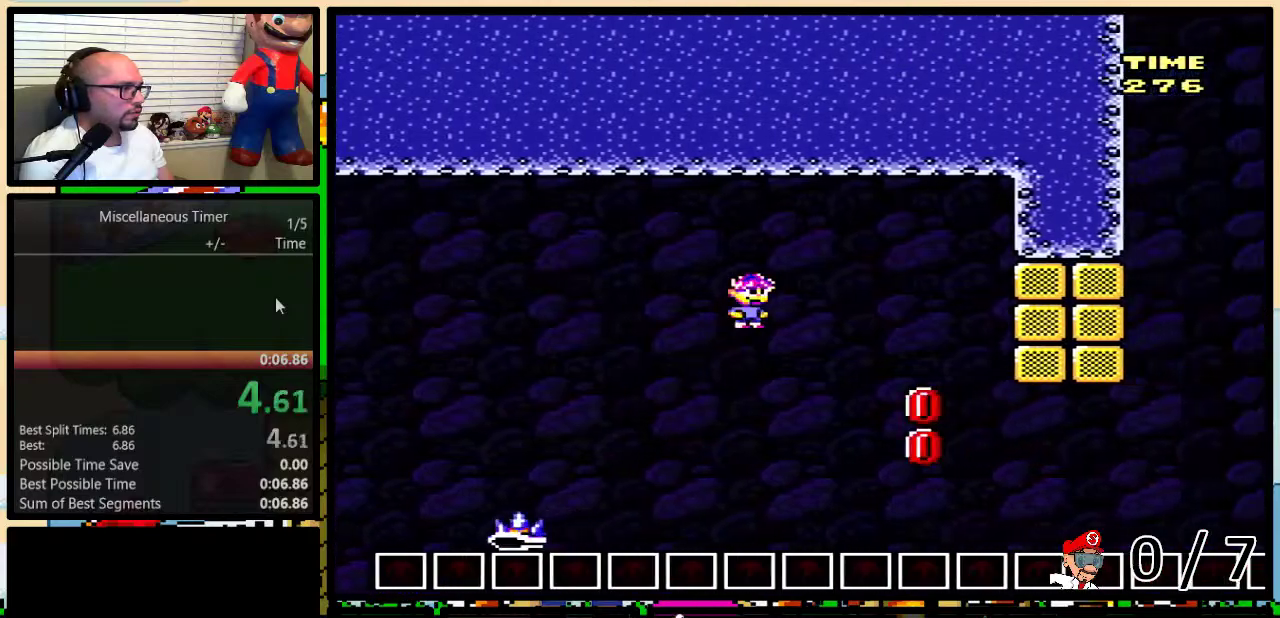
{"buttons": ["B", "Y", "DPAD_RIGHT"], "events": [[467, "DPAD_LEFT", "up"], [467, "DPAD_RIGHT", "down"], [500, "B", "down"]]}
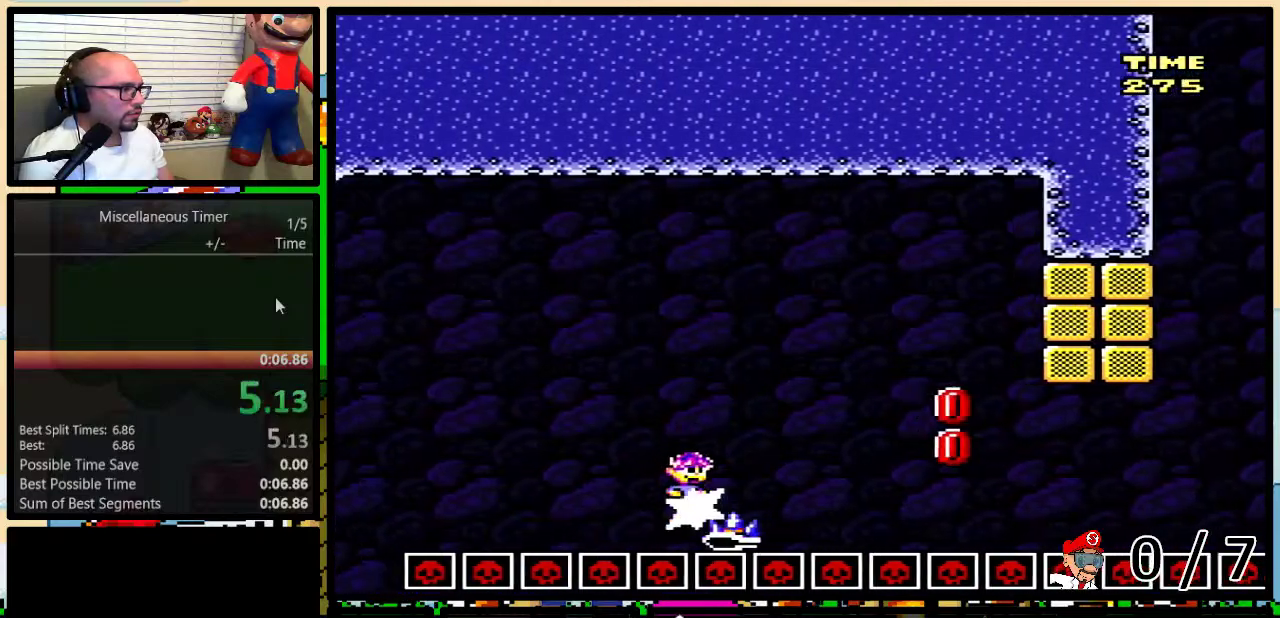
{"buttons": ["B", "Y", "DPAD_UP", "DPAD_RIGHT"], "events": [[150, "DPAD_UP", "down"], [333, "B", "up"], [400, "B", "down"]]}
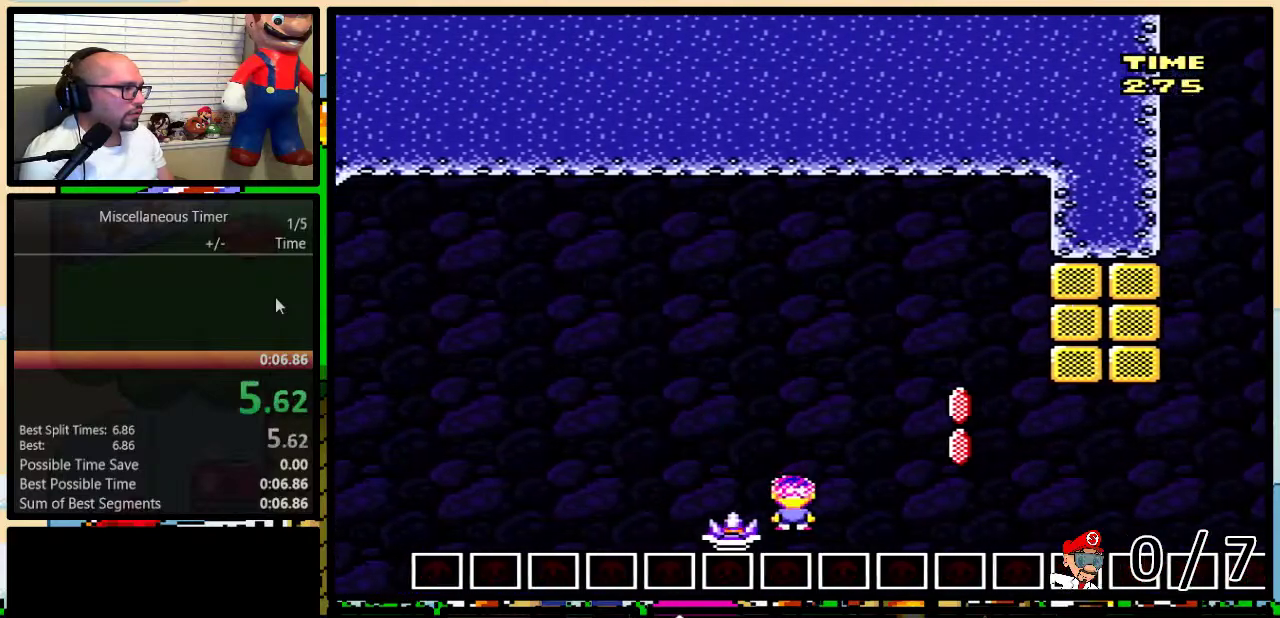
{"buttons": ["Y"], "events": [[183, "DPAD_UP", "up"], [217, "DPAD_RIGHT", "up"], [250, "B", "up"]]}
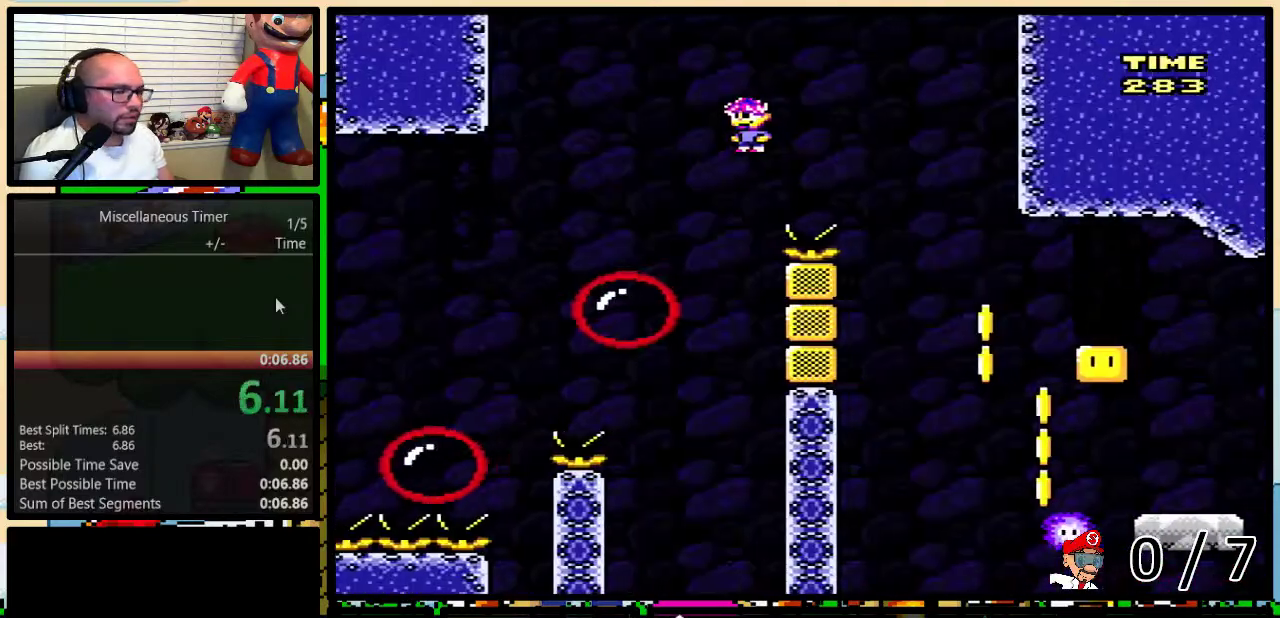
{"buttons": [], "events": [[67, "Y", "up"]]}
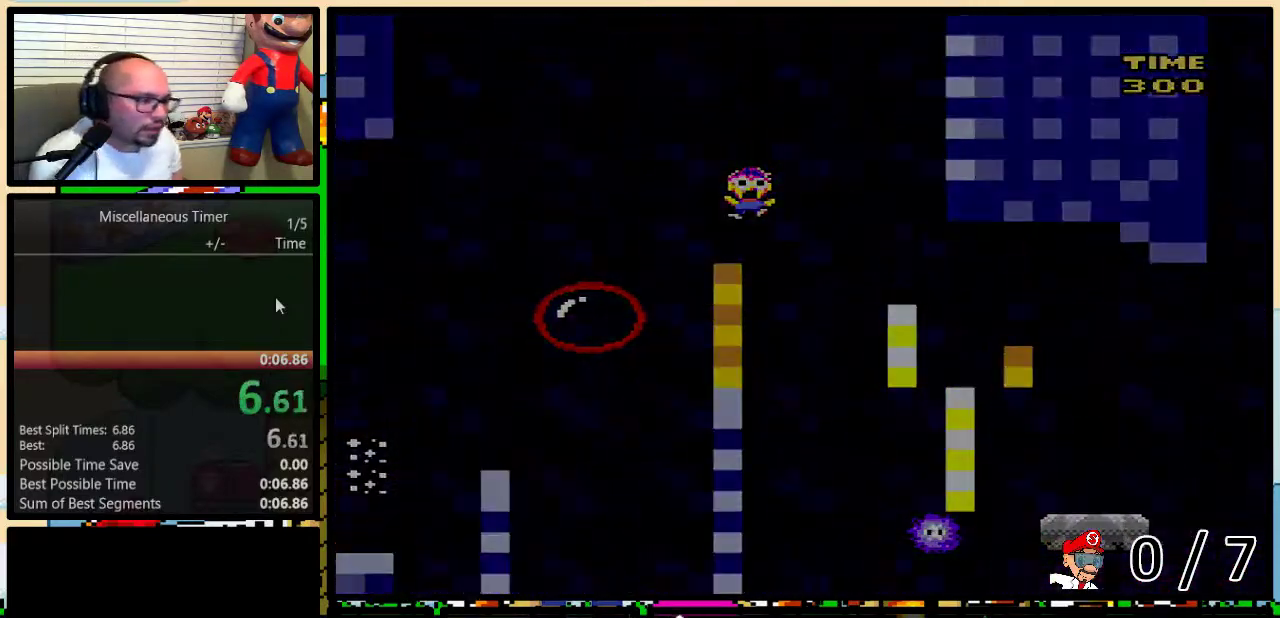
{"buttons": [], "events": []}
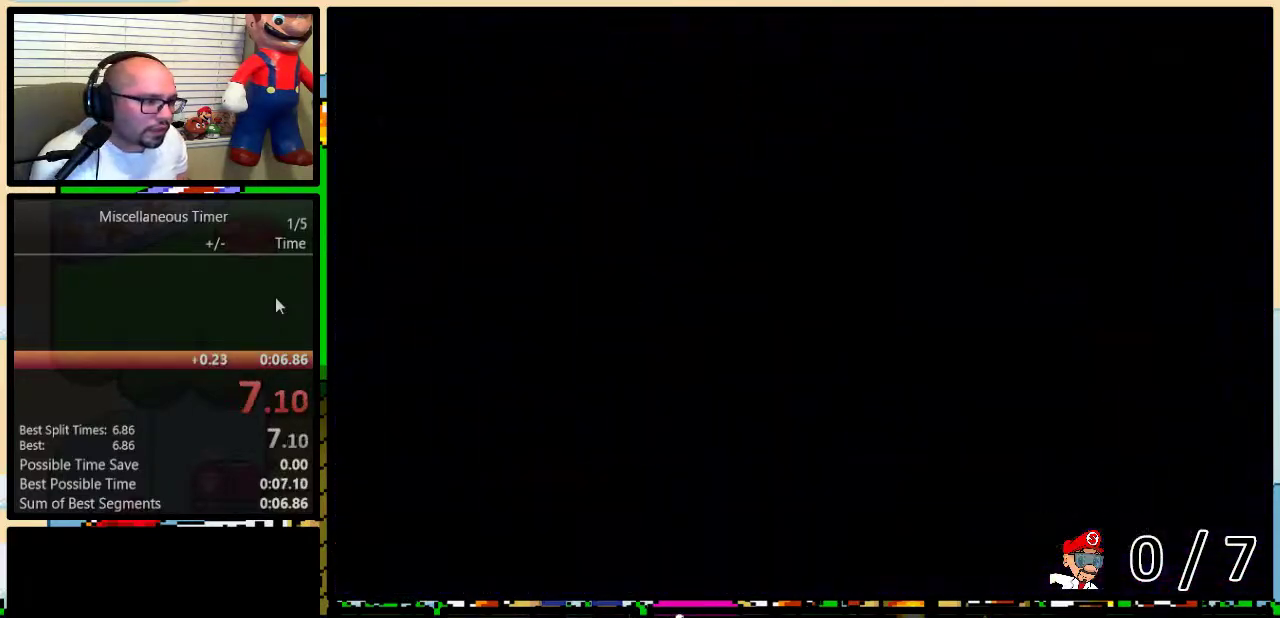
{"buttons": ["Y"], "events": [[167, "Y", "down"]]}
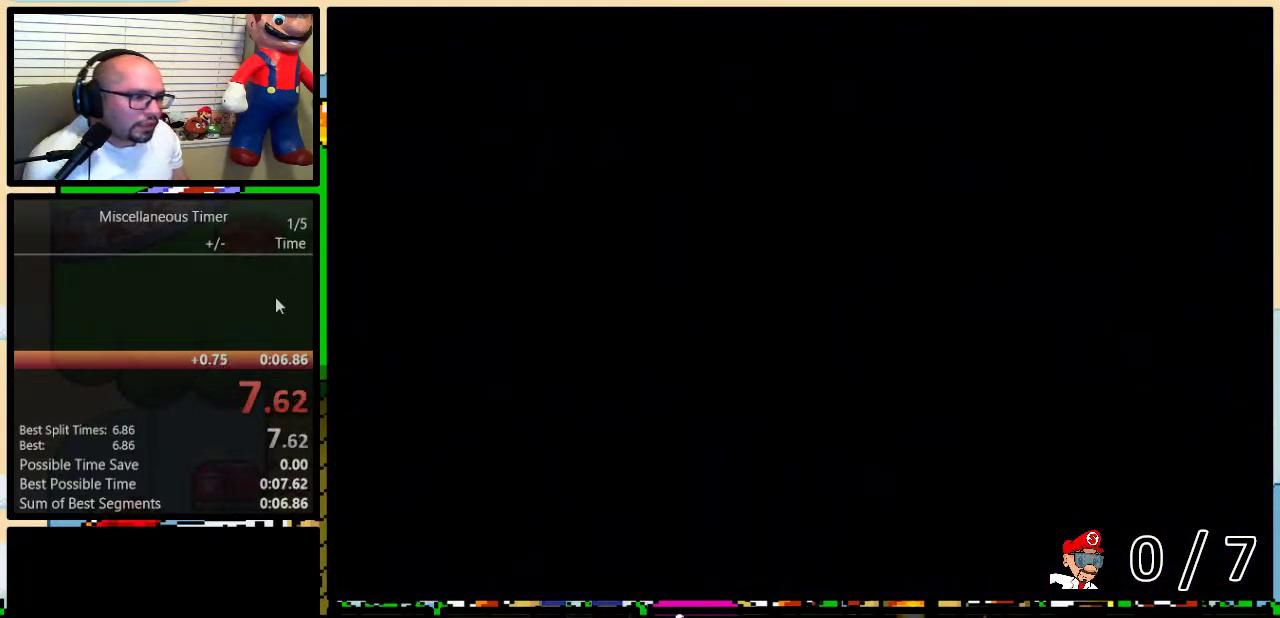
{"buttons": [], "events": [[150, "Y", "up"]]}
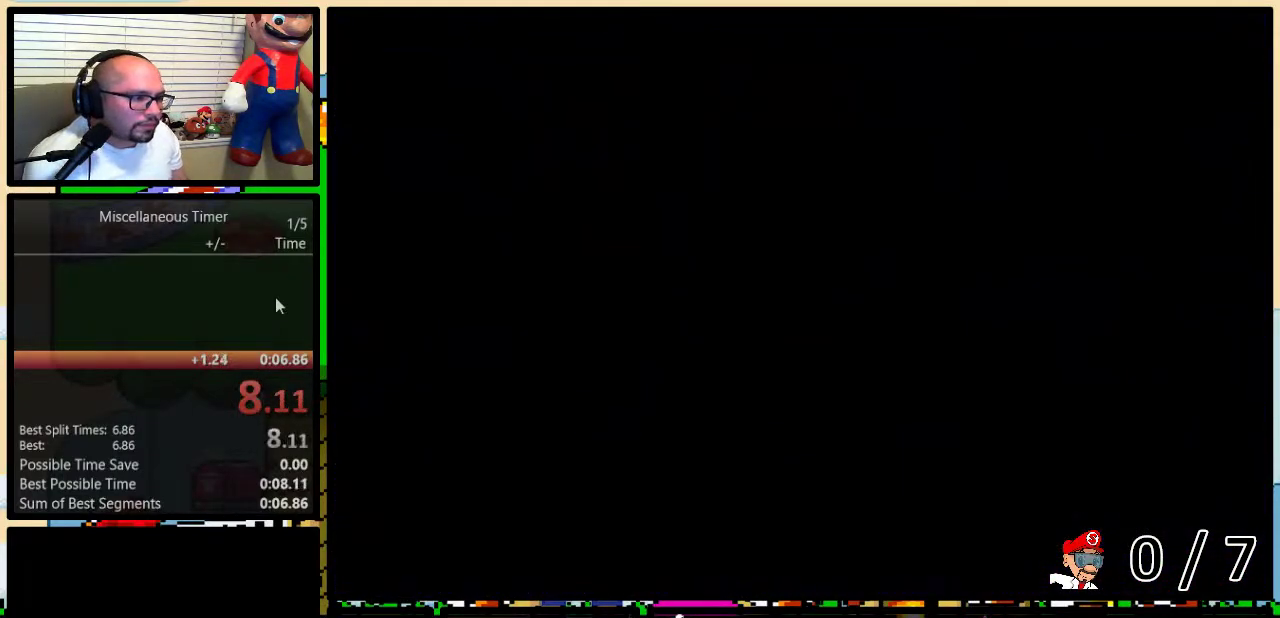
{"buttons": [], "events": []}
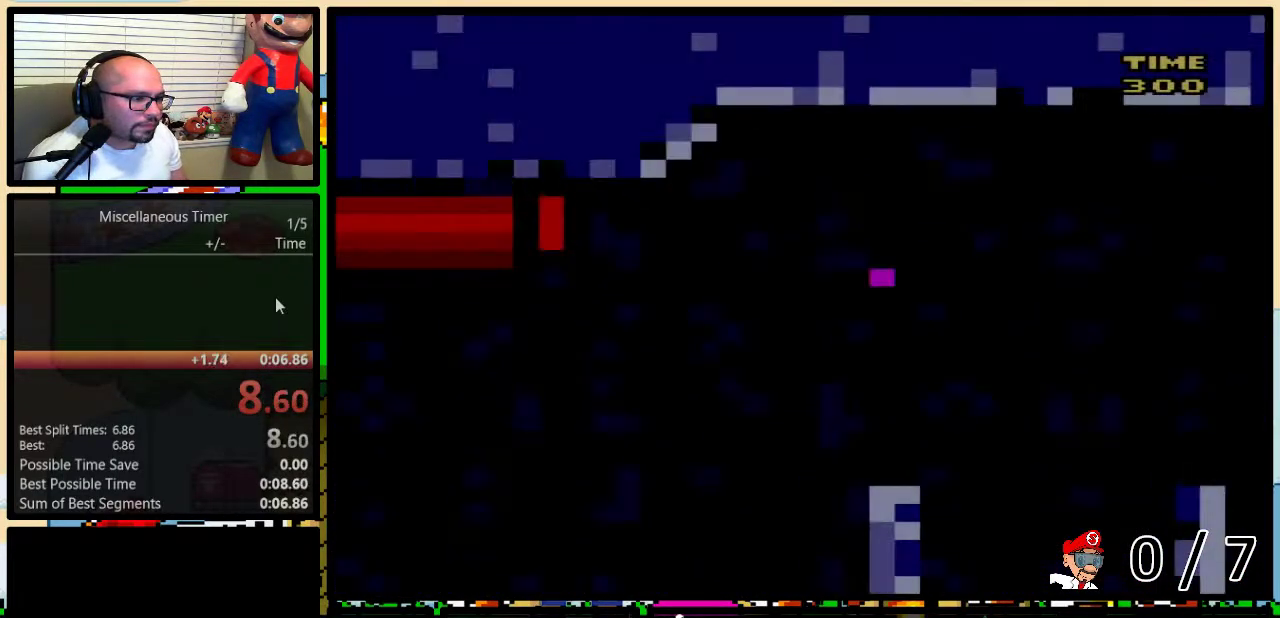
{"buttons": [], "events": []}
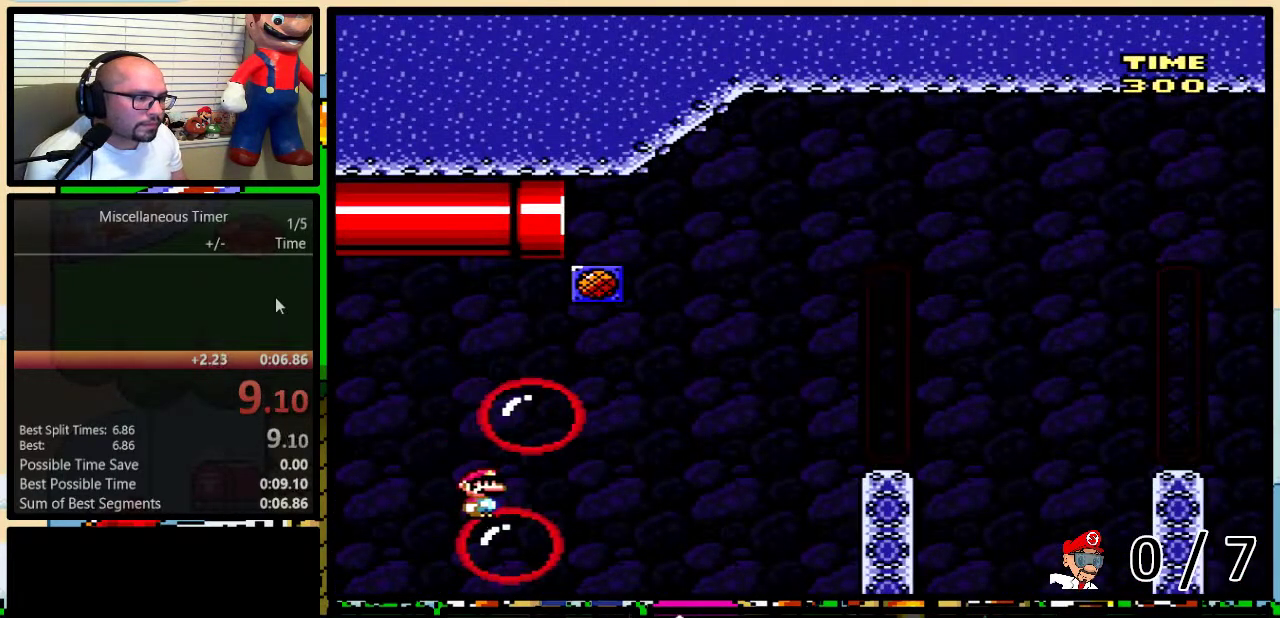
{"buttons": [], "events": []}
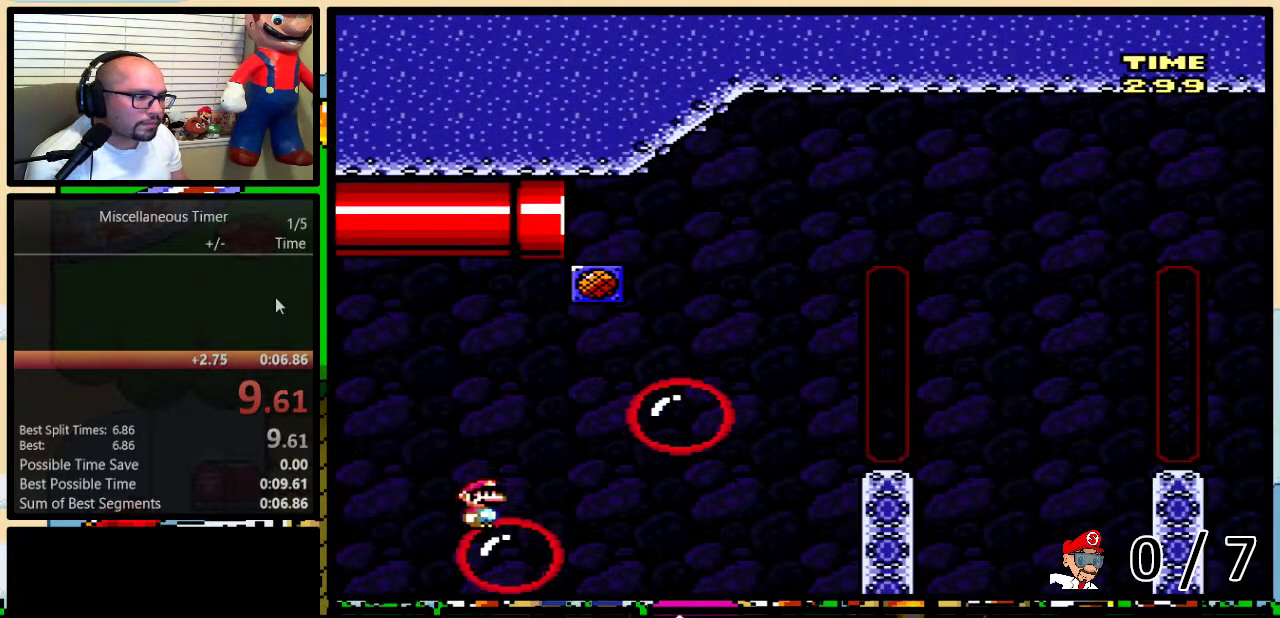
{"buttons": [], "events": []}